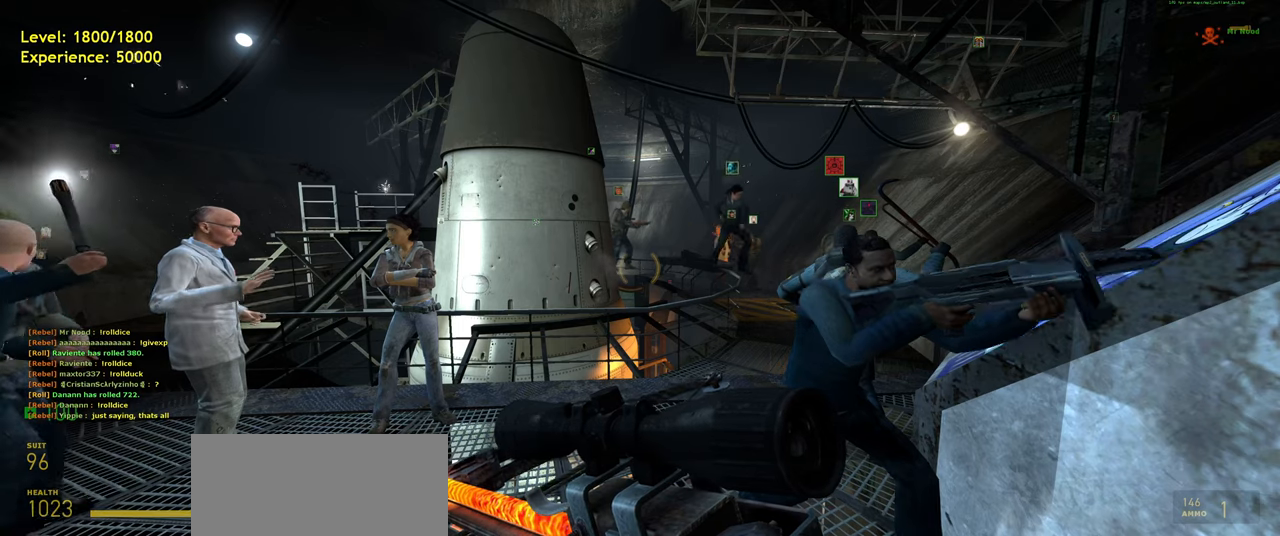
Gameplay with keyboard and mouse; each line is a JSON object with the keys and mouse buttons held at the frame after it. "events" lists presses ("down") and releases ("up") of "a", "ctrl", "d", "e", "f", "q", "r", "s", "shift", "space", "tab", "w", "mouse_left", "mouse_wheel", "mouse_right", "mouse_mb4" and "mouse_mb5" between this image and that frame as [ms after this image, input, new state], when the widget could be followed in between. "mouse_left", "mouse_wheel", "mouse_right", "mouse_mb4", "mouse_mb5" = the "left", "wheel", "right", "mb4", "mb5" buttons of the "mouse" list. No other keys are recorded. "wheel" means that the mouse wheel is clicked or scrolled. Mouse movement is not recorded.
{"keys": ["tab"], "mouse": [], "events": [[480, "tab", "down"]]}
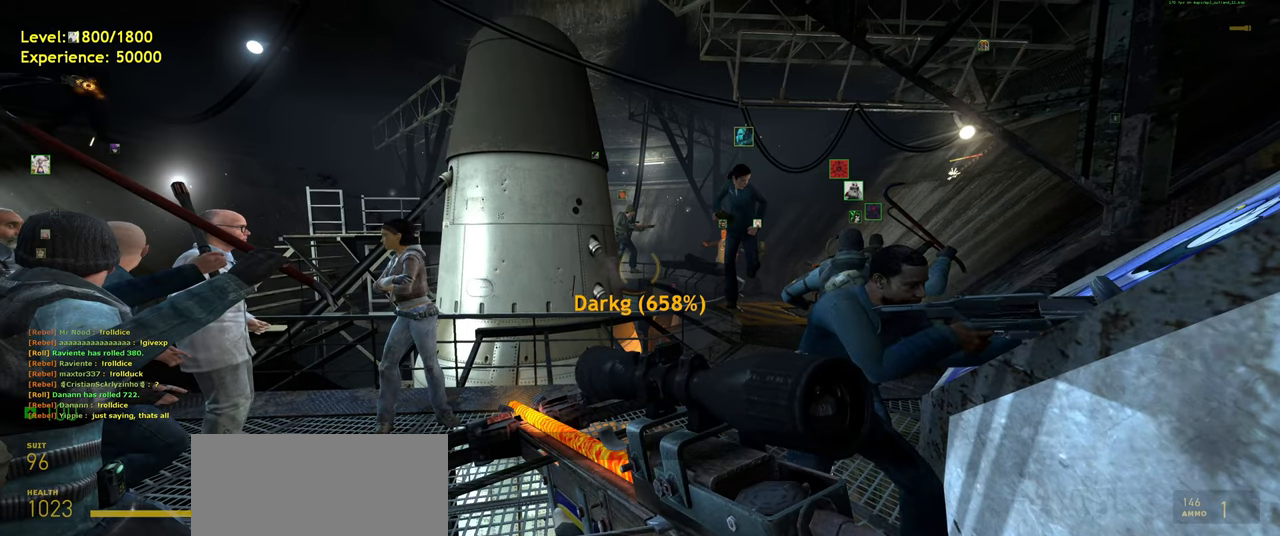
{"keys": [], "mouse": [], "events": [[120, "tab", "up"]]}
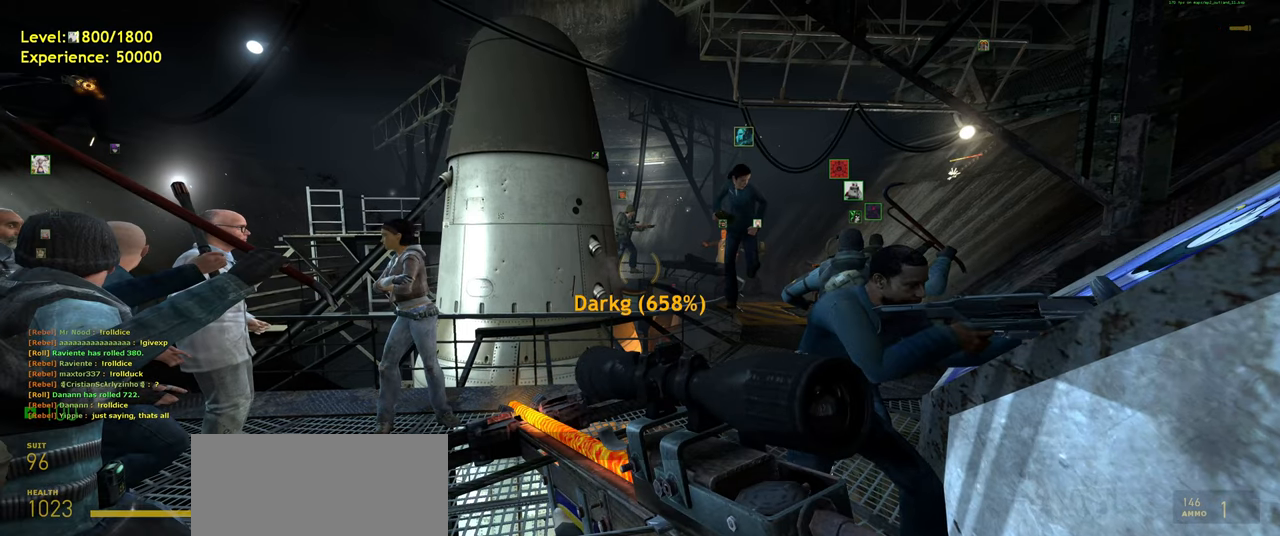
{"keys": [], "mouse": [], "events": [[140, "mouse_left", "down"], [220, "mouse_left", "up"]]}
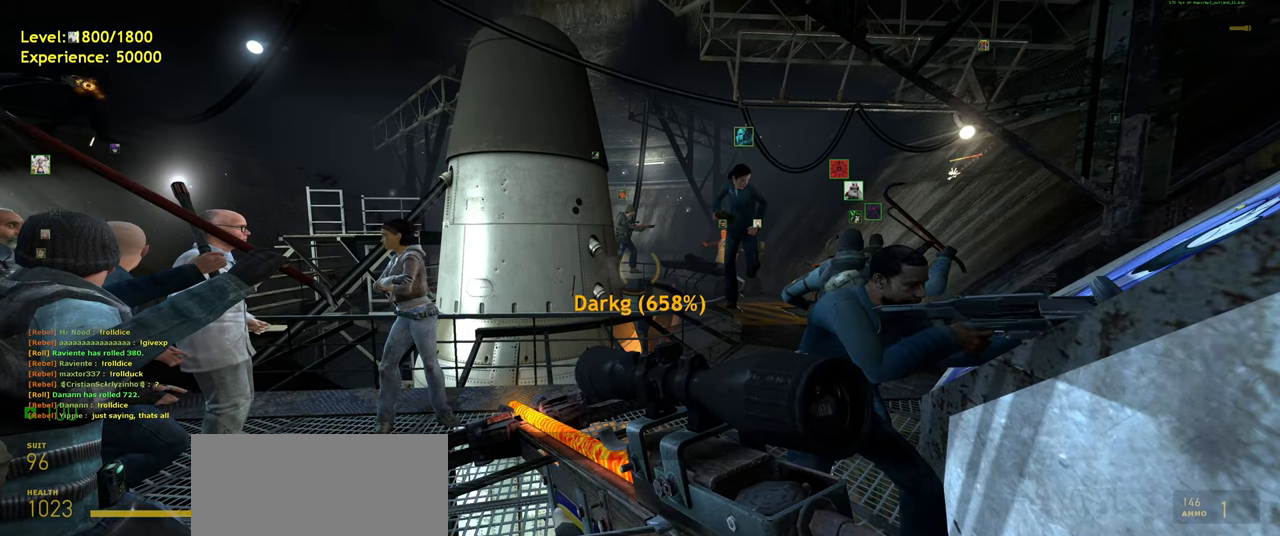
{"keys": [], "mouse": [], "events": []}
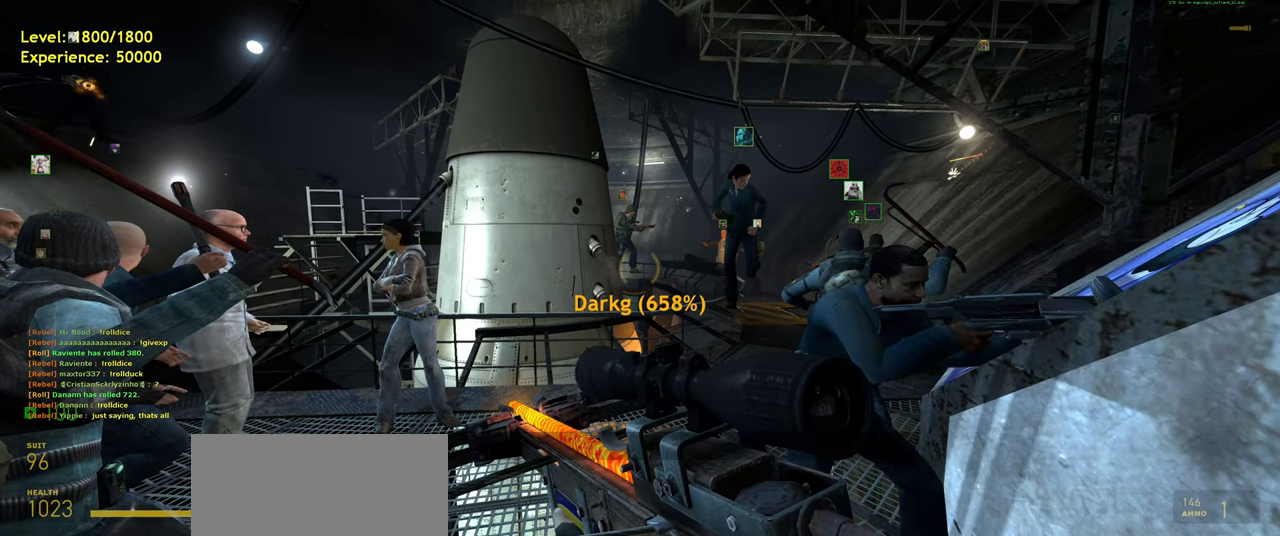
{"keys": [], "mouse": [], "events": [[100, "mouse_left", "down"], [160, "mouse_left", "up"]]}
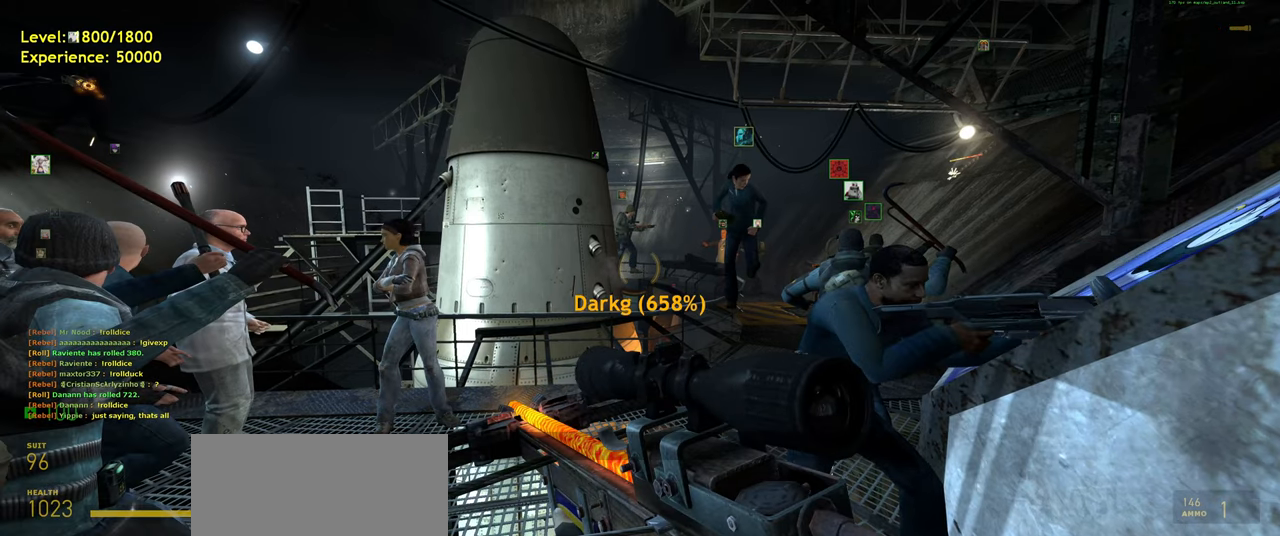
{"keys": [], "mouse": [], "events": []}
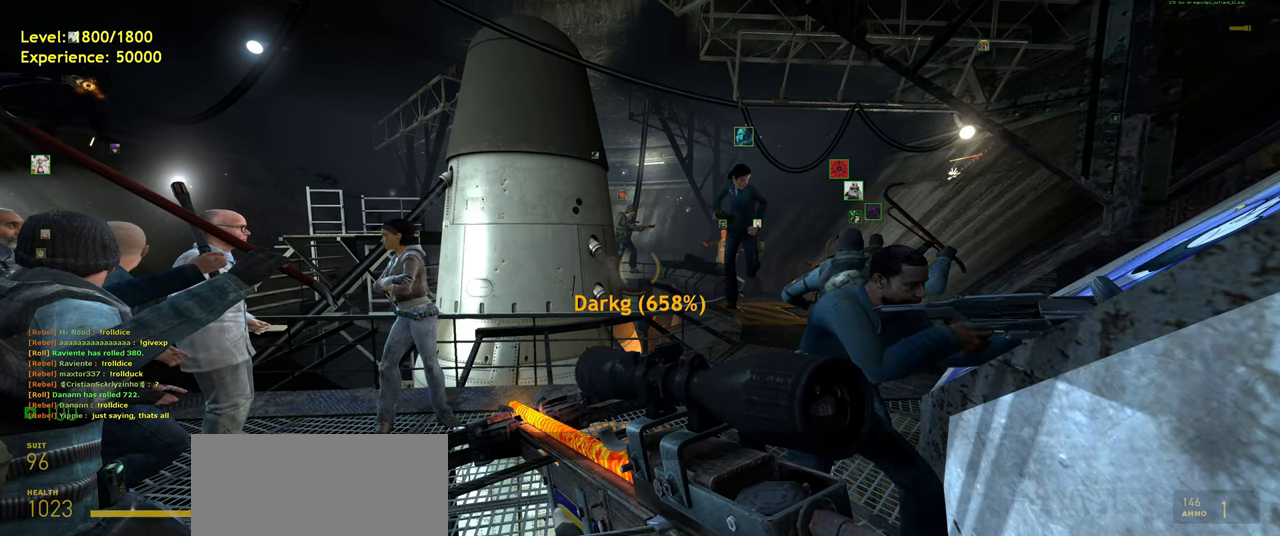
{"keys": [], "mouse": [], "events": []}
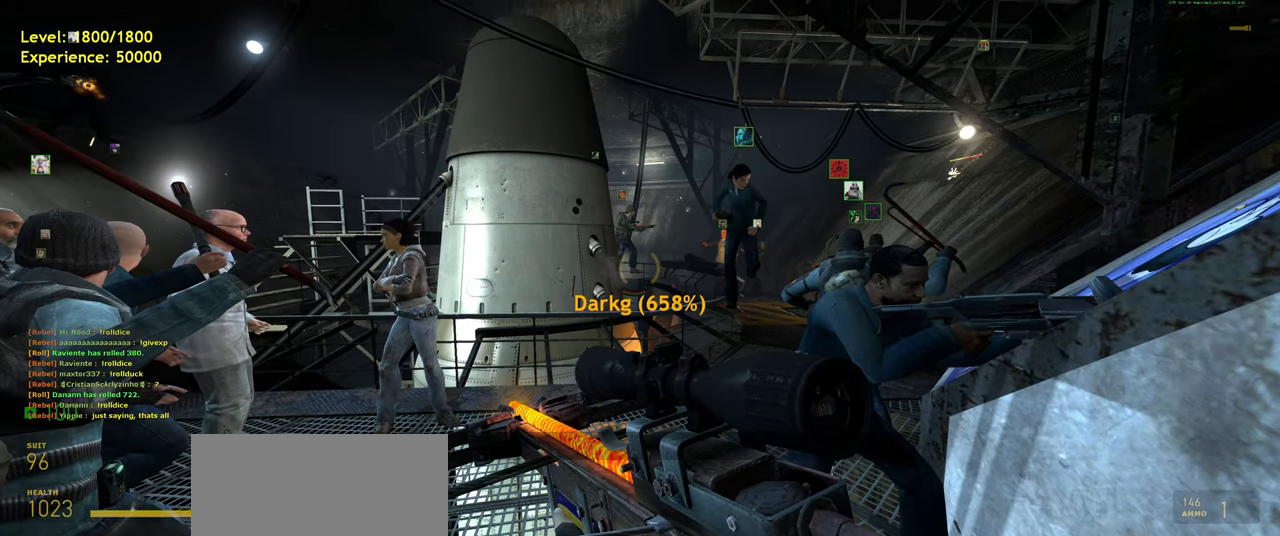
{"keys": ["w"], "mouse": [], "events": [[40, "mouse_left", "down"], [100, "mouse_left", "up"], [500, "w", "down"]]}
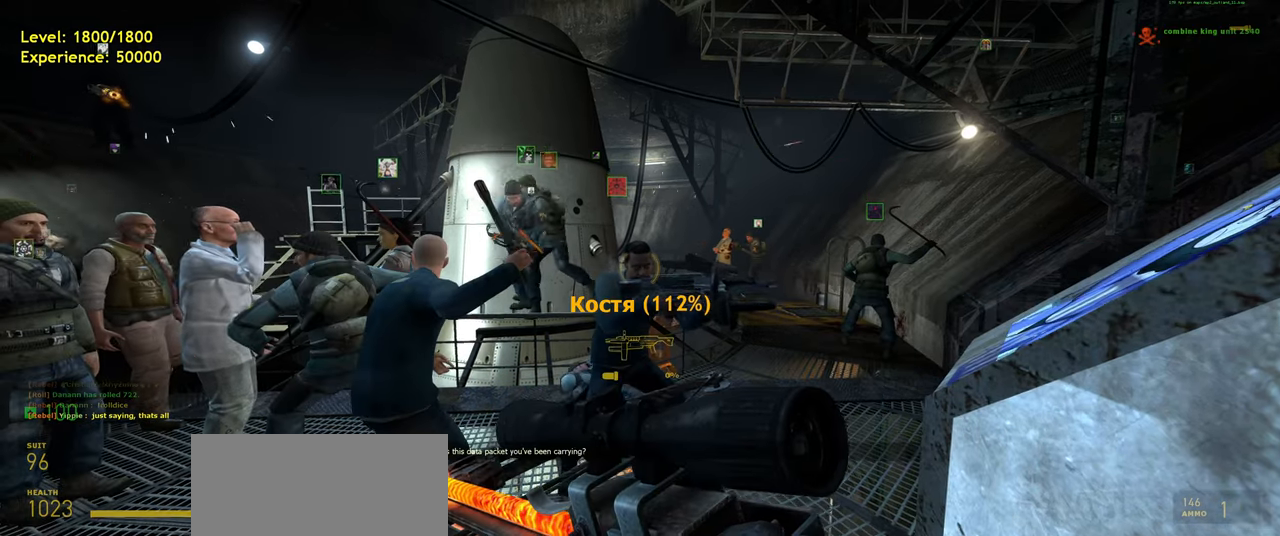
{"keys": ["s"], "mouse": [], "events": [[200, "w", "up"], [380, "s", "down"]]}
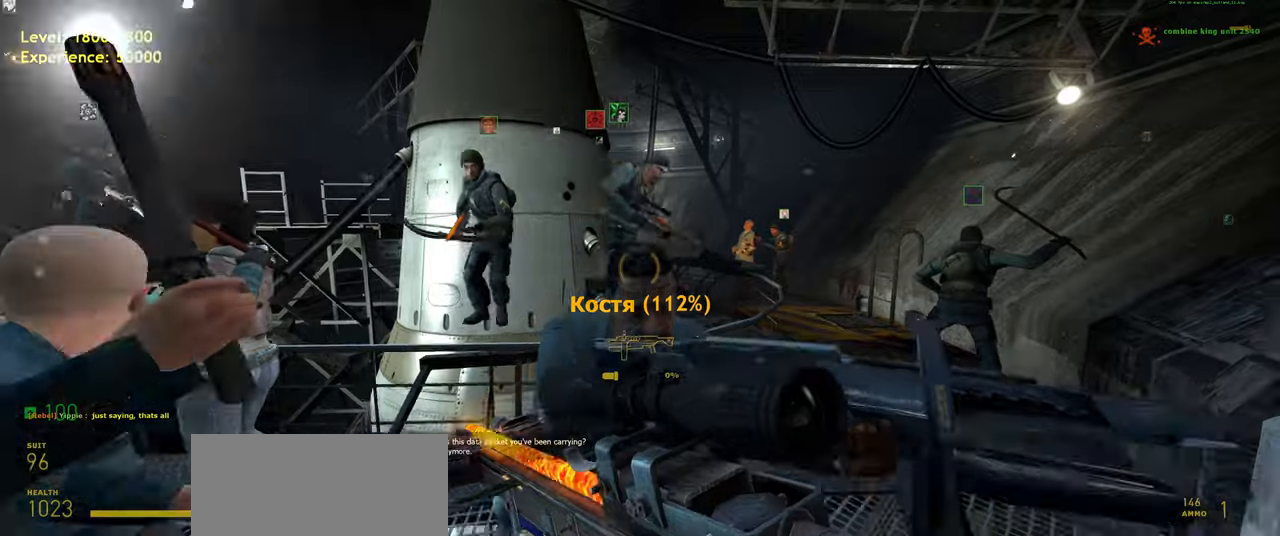
{"keys": [], "mouse": [], "events": [[100, "space", "down"], [220, "space", "up"], [260, "s", "up"]]}
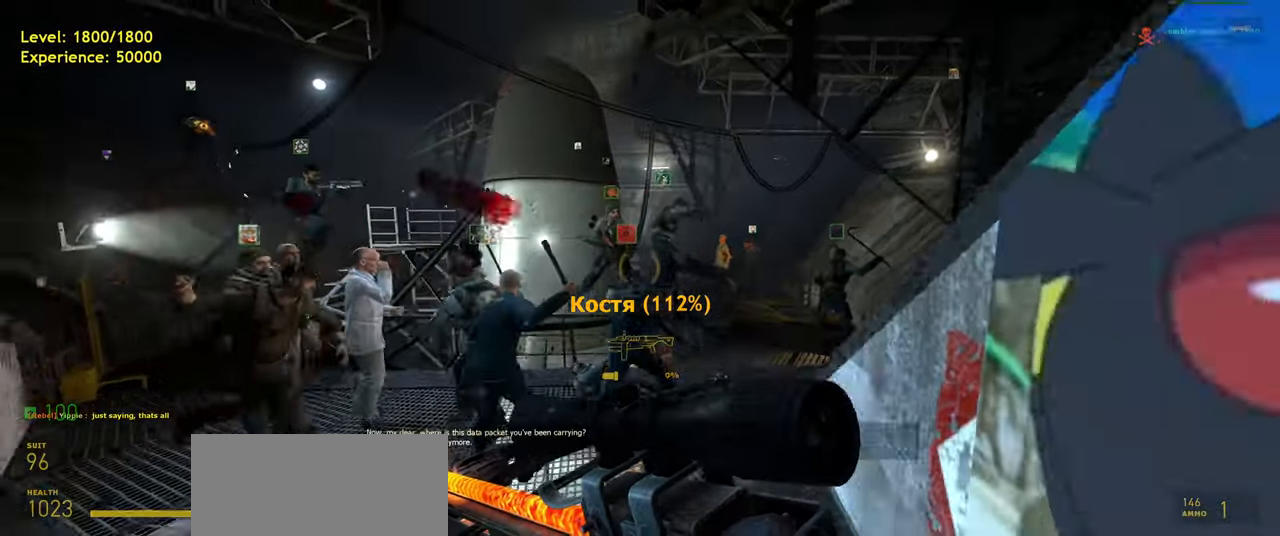
{"keys": ["w"], "mouse": [], "events": [[140, "w", "down"]]}
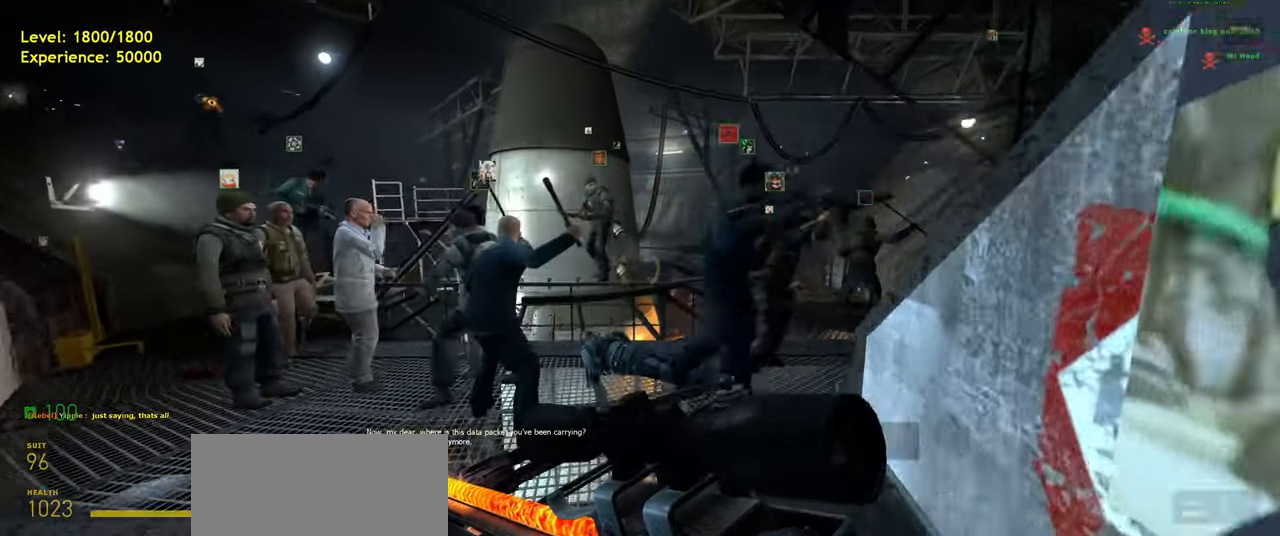
{"keys": ["ctrl", "space", "w"], "mouse": [], "events": [[420, "space", "down"], [500, "ctrl", "down"]]}
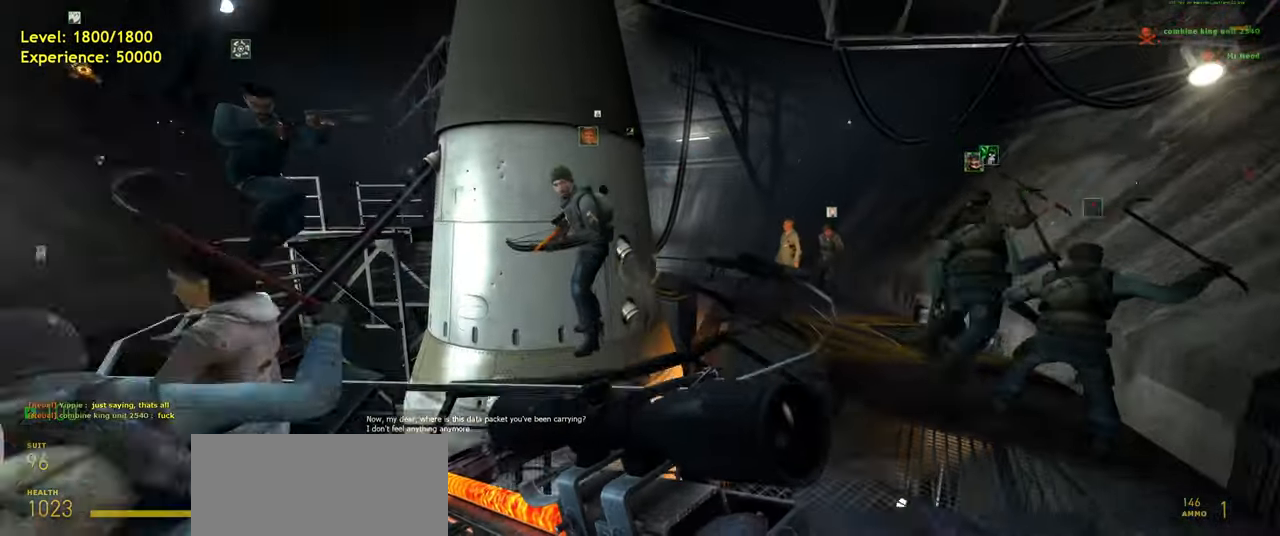
{"keys": ["s"], "mouse": [], "events": [[20, "w", "up"], [60, "space", "up"], [280, "ctrl", "up"], [320, "d", "down"], [440, "s", "down"], [480, "d", "up"]]}
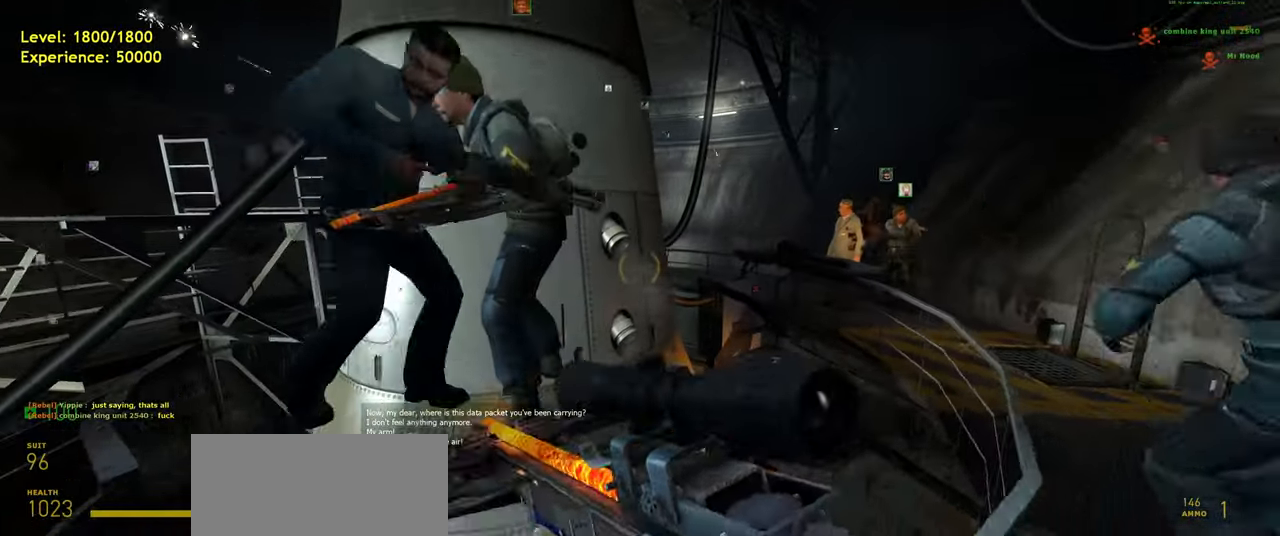
{"keys": ["s"], "mouse": [], "events": [[80, "s", "up"], [360, "s", "down"]]}
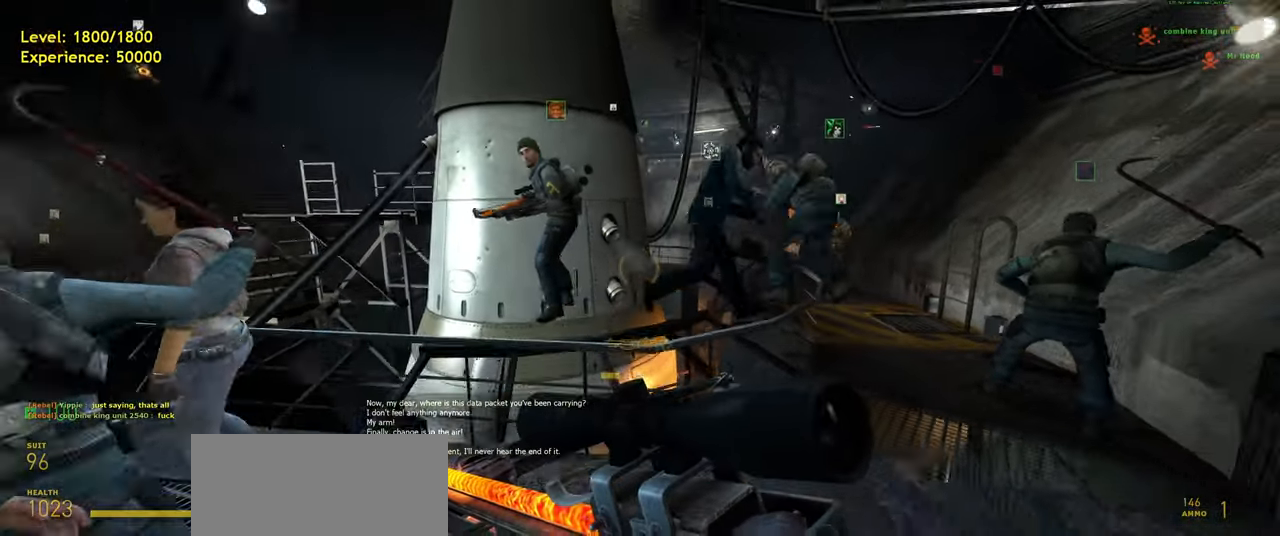
{"keys": [], "mouse": [], "events": [[160, "s", "up"]]}
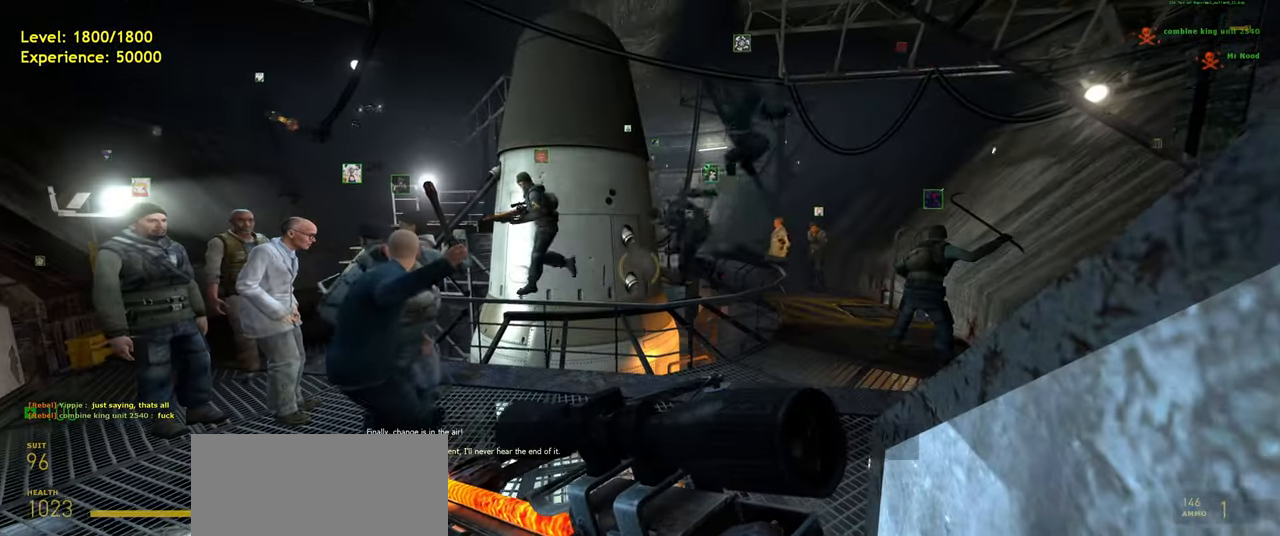
{"keys": [], "mouse": [], "events": []}
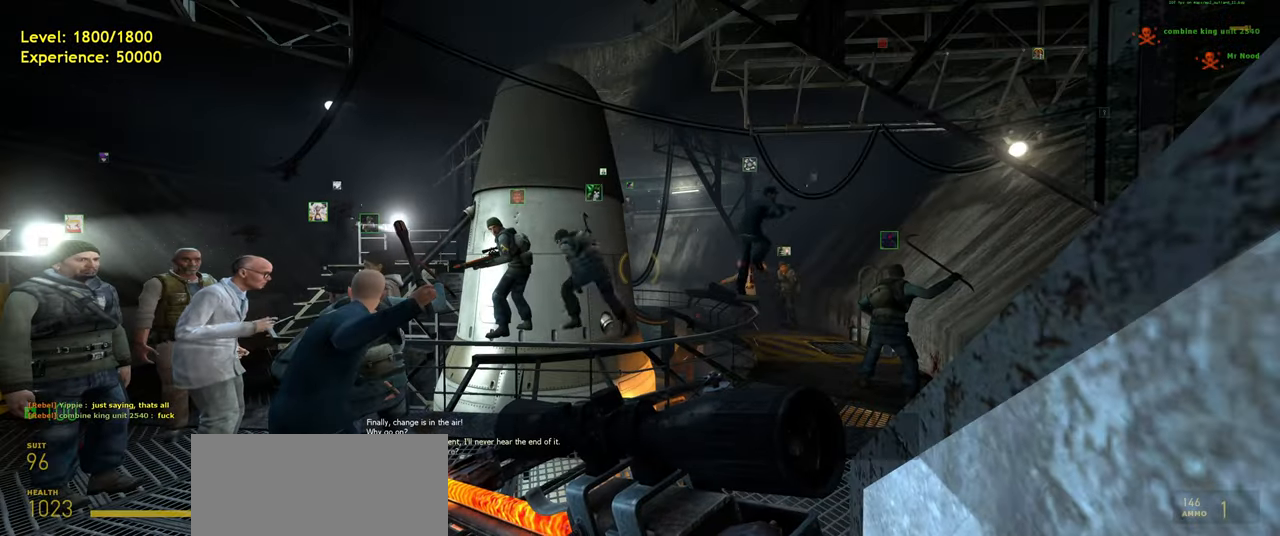
{"keys": [], "mouse": [], "events": []}
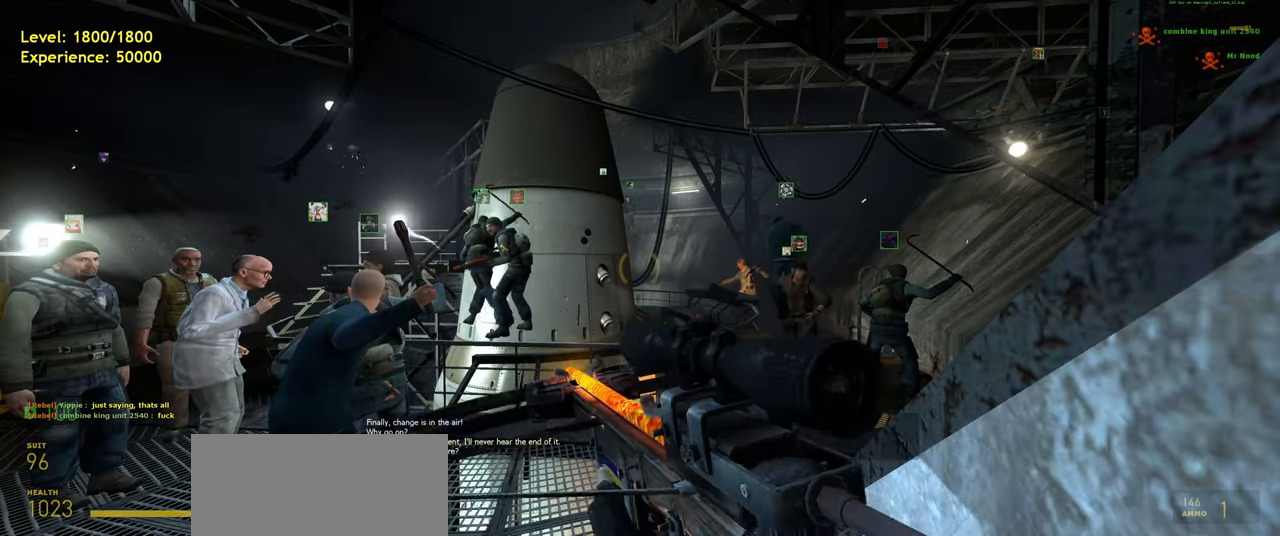
{"keys": [], "mouse": [], "events": []}
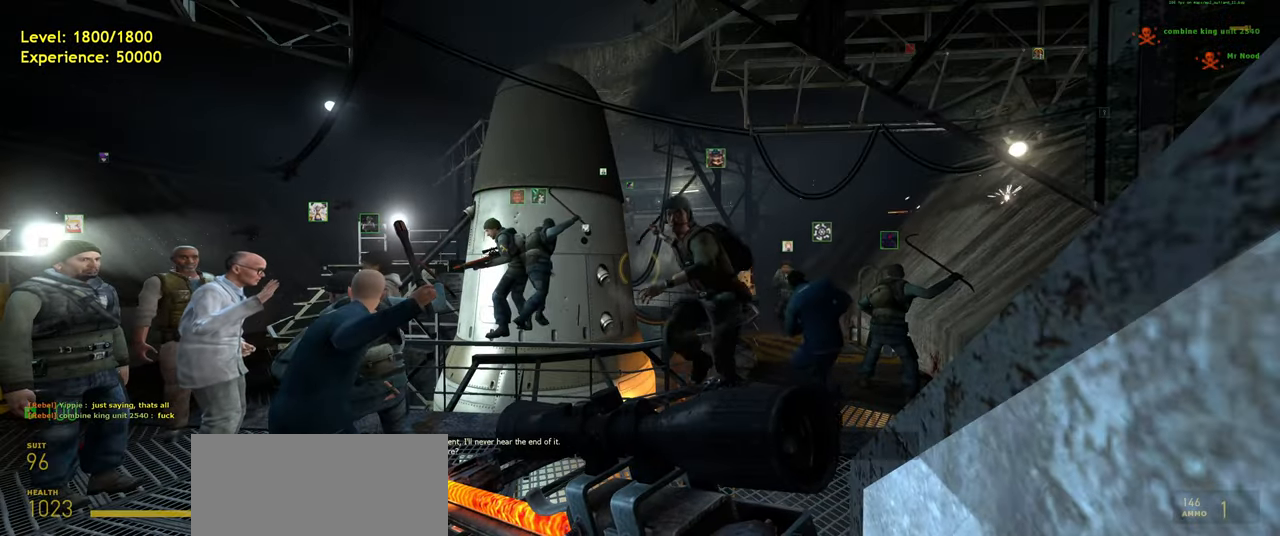
{"keys": [], "mouse": [], "events": []}
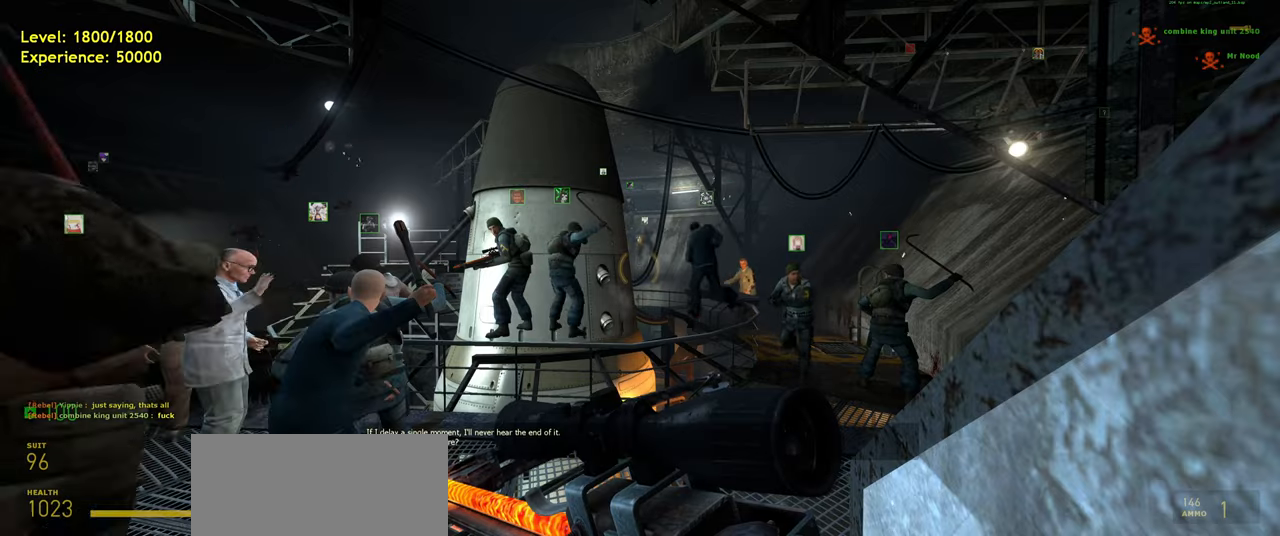
{"keys": [], "mouse": [], "events": []}
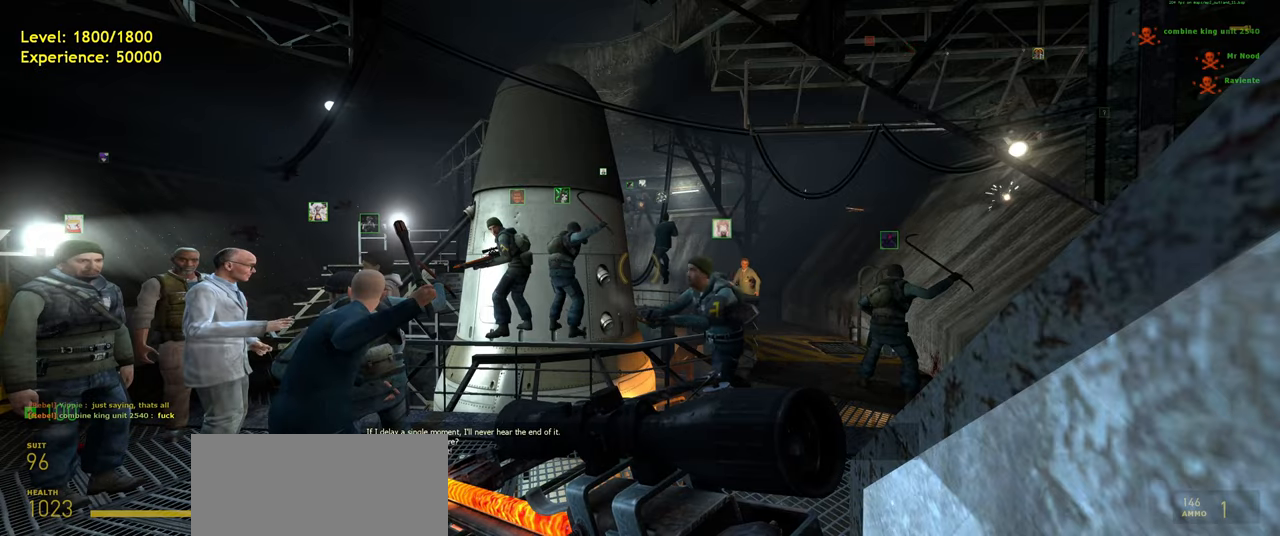
{"keys": [], "mouse": [], "events": []}
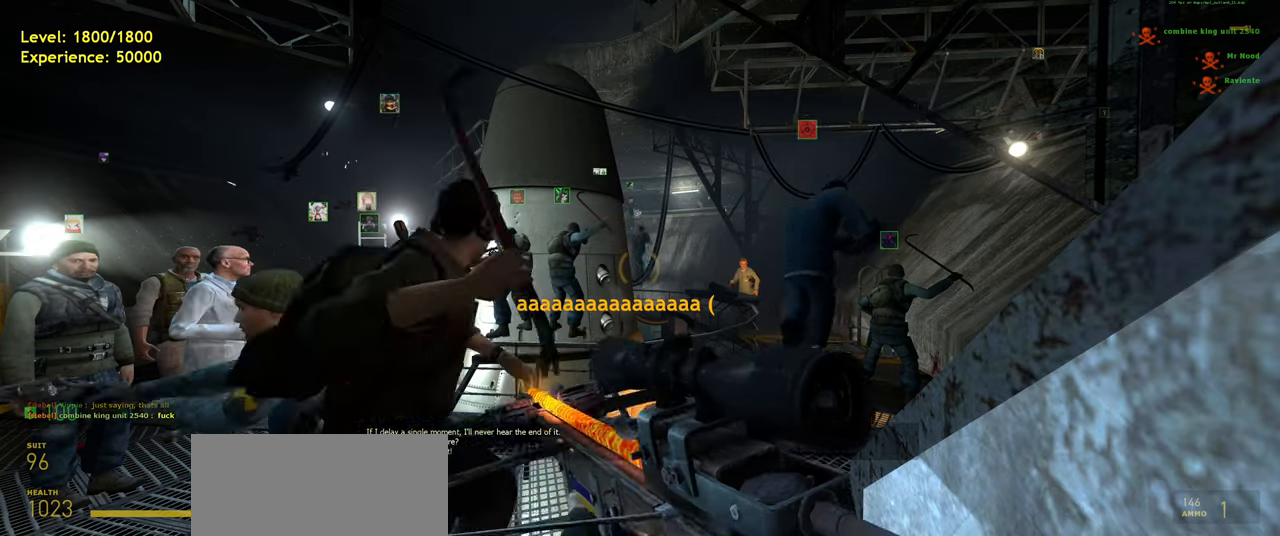
{"keys": [], "mouse": [], "events": [[120, "a", "down"], [180, "a", "up"]]}
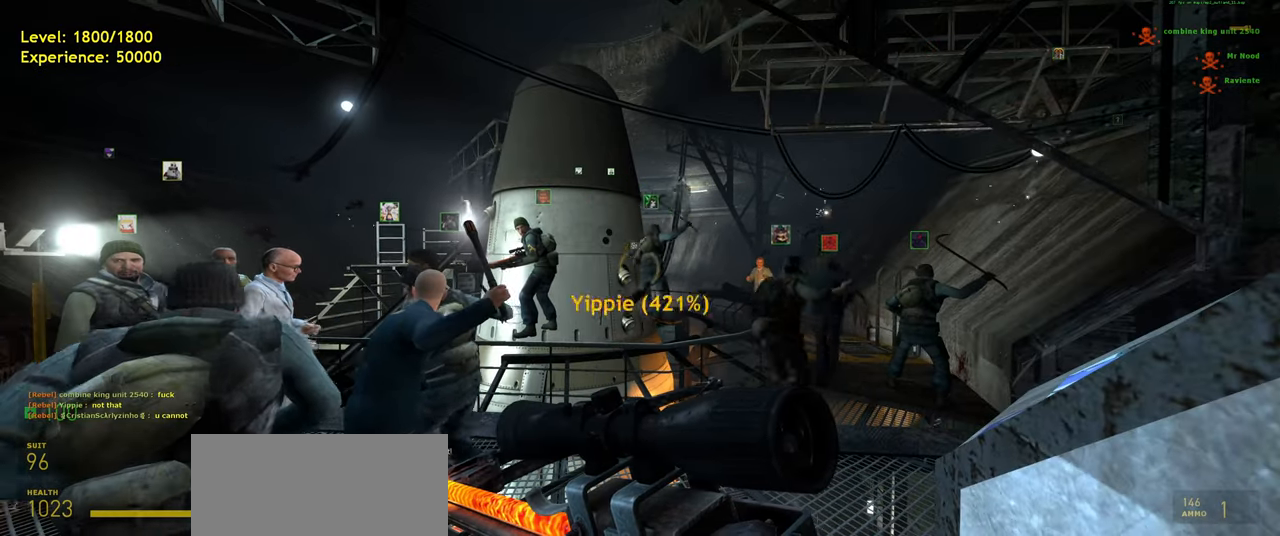
{"keys": [], "mouse": [], "events": []}
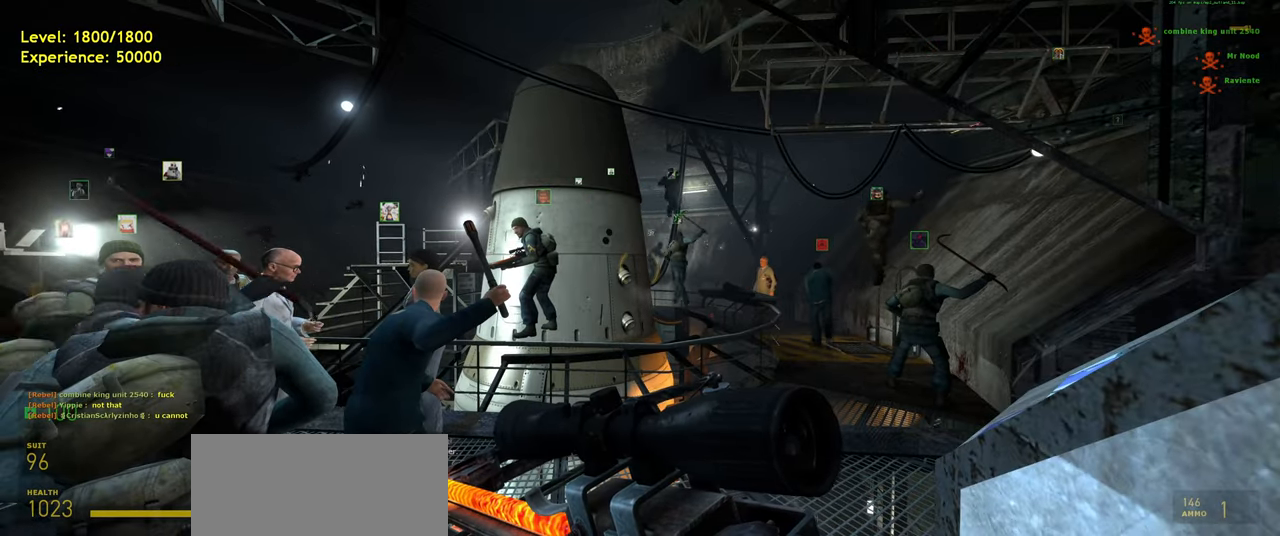
{"keys": [], "mouse": [], "events": []}
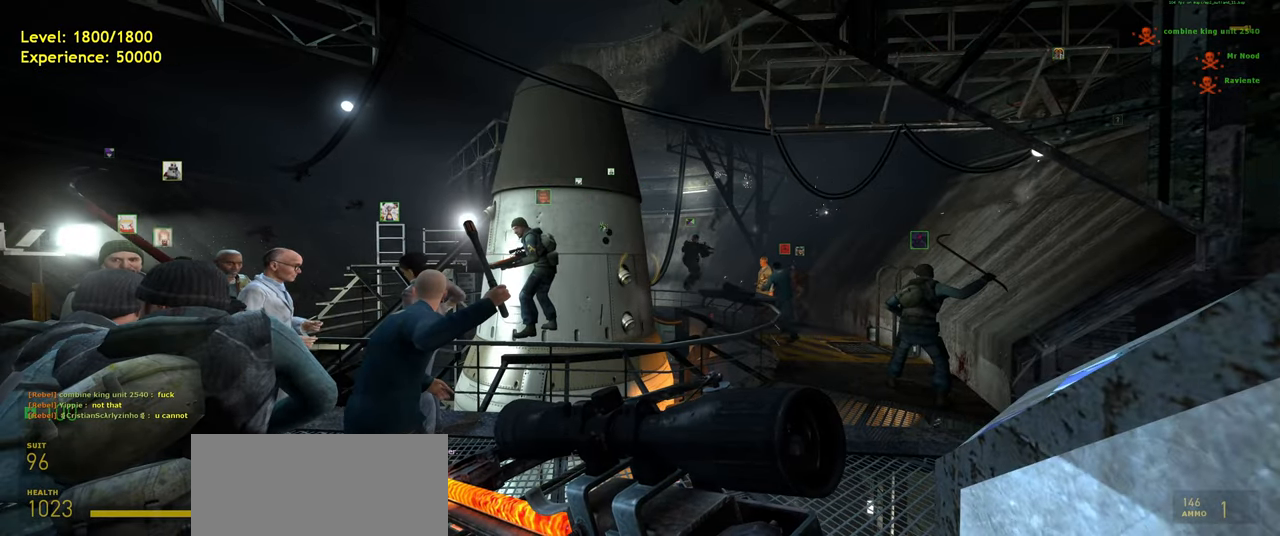
{"keys": [], "mouse": [], "events": []}